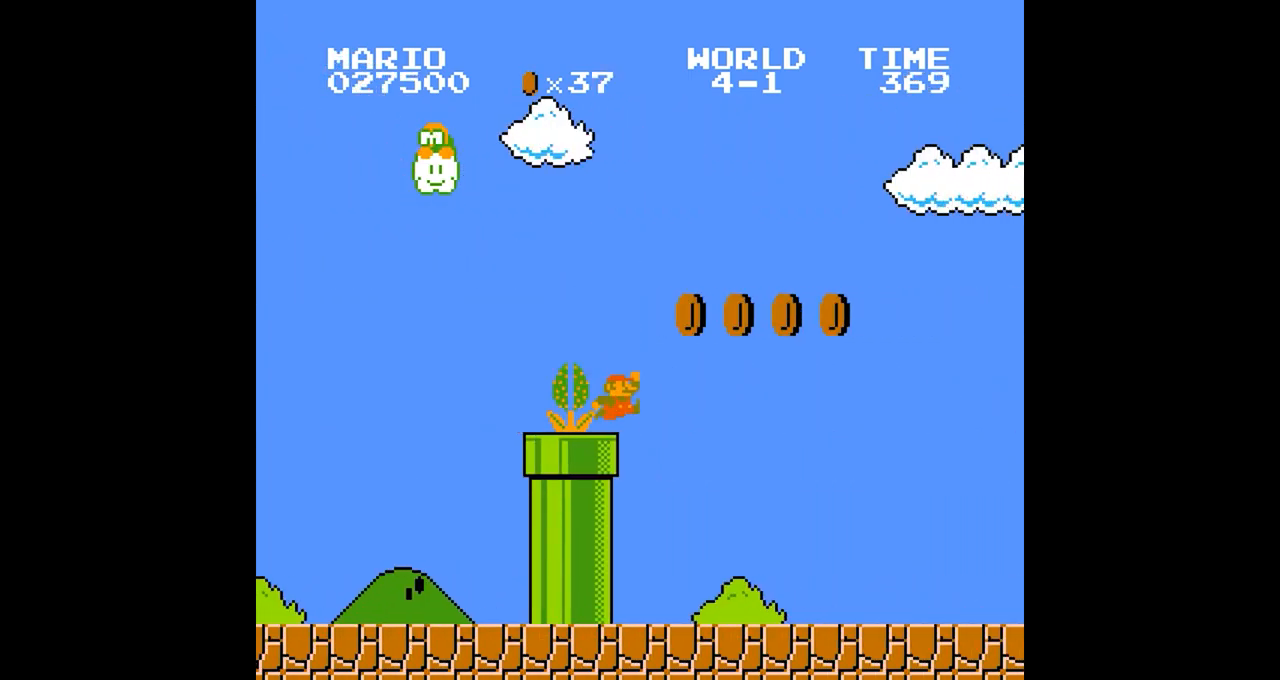
Gameplay with a controller (Nintendo layout); each line is a JSON object with the inputs held at the frame after it. "events" lists button and stick changes between this image and that frame as [ms after this image, input, new state], when the widget could be followed in between. Not read: L3 R3.
{"buttons": ["B"], "events": [[34, "A", "down"], [234, "A", "up"]]}
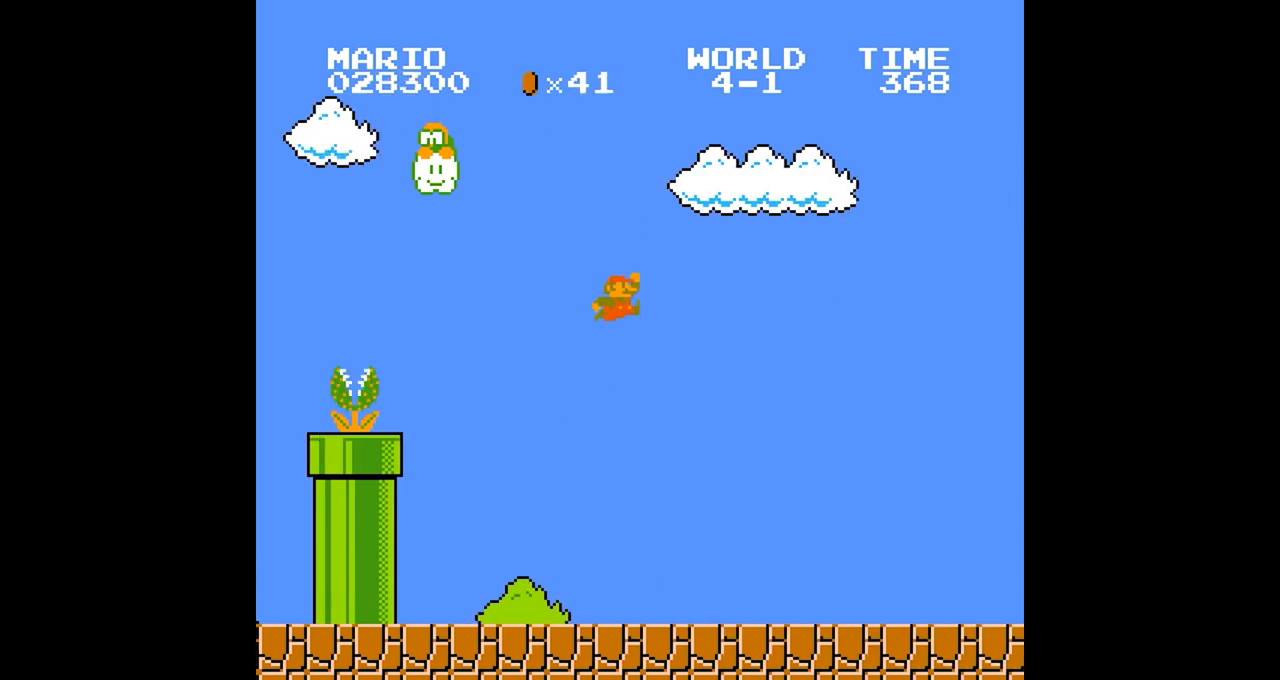
{"buttons": ["B", "DPAD_LEFT"], "events": [[50, "DPAD_LEFT", "down"], [100, "DPAD_LEFT", "up"], [383, "DPAD_RIGHT", "down"], [500, "DPAD_LEFT", "down"], [500, "DPAD_RIGHT", "up"]]}
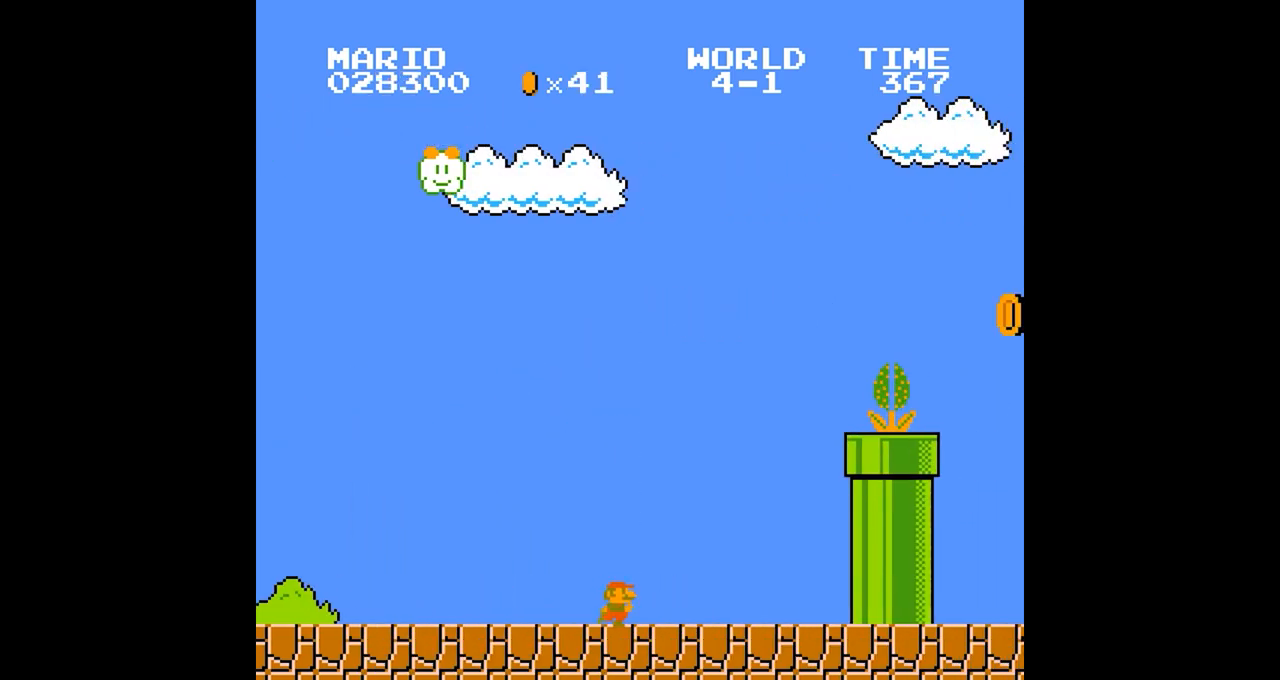
{"buttons": ["A", "B"], "events": [[34, "A", "down"], [34, "DPAD_LEFT", "up"]]}
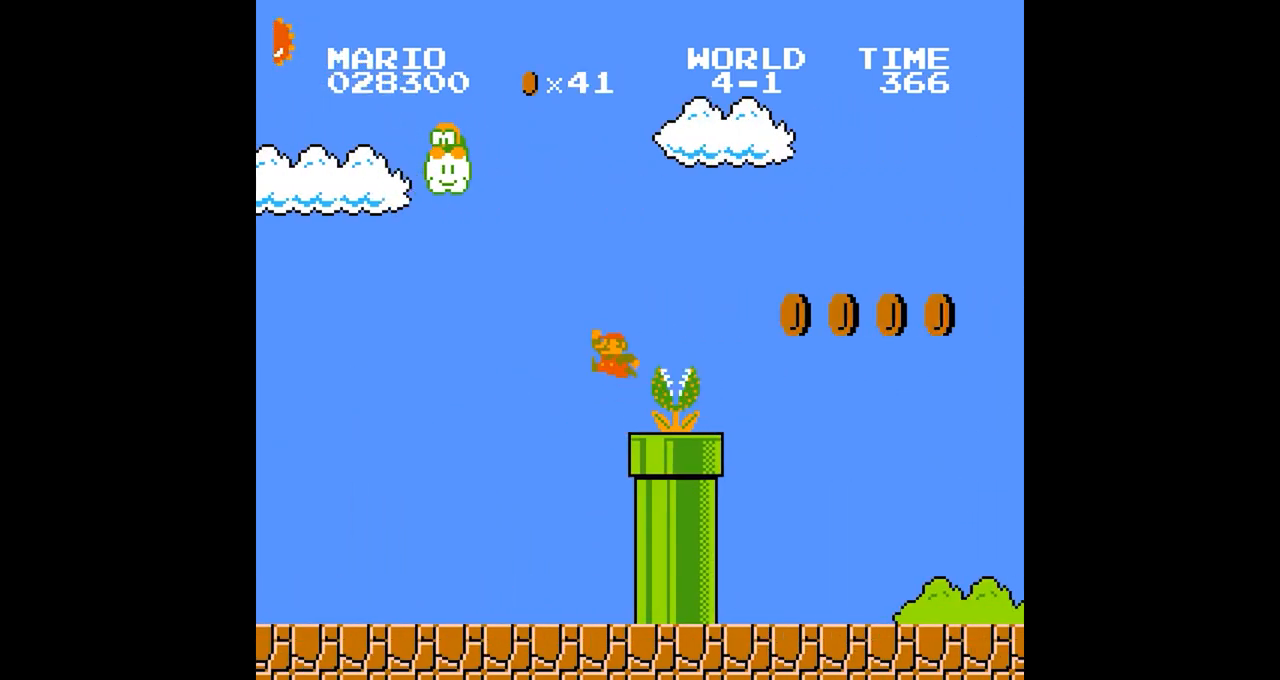
{"buttons": ["B"], "events": [[100, "A", "up"], [250, "A", "down"], [450, "A", "up"]]}
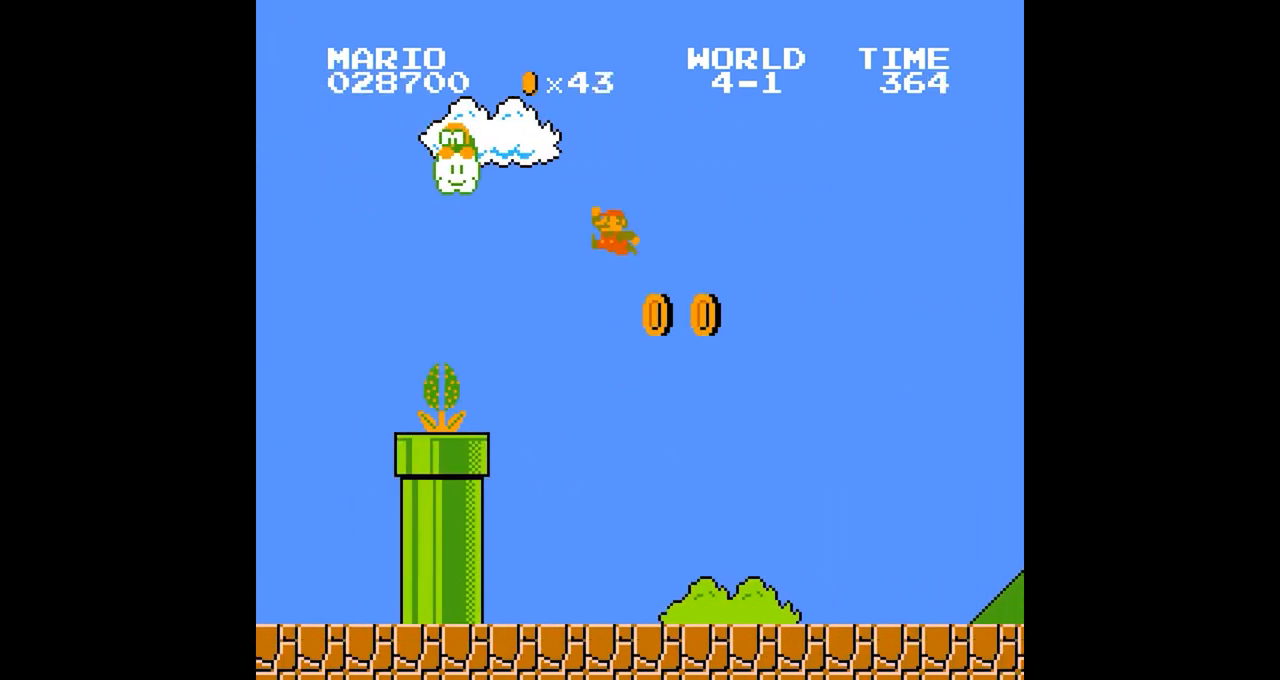
{"buttons": ["B"], "events": []}
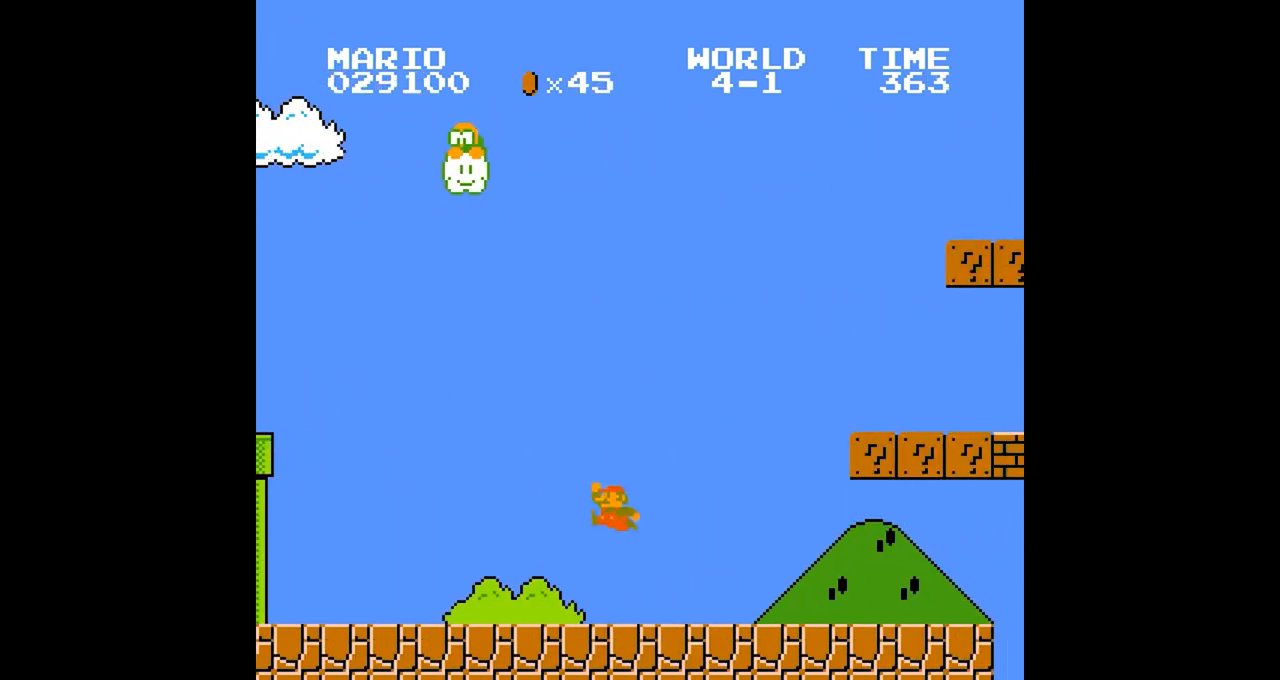
{"buttons": ["B"], "events": [[133, "A", "down"], [367, "A", "up"]]}
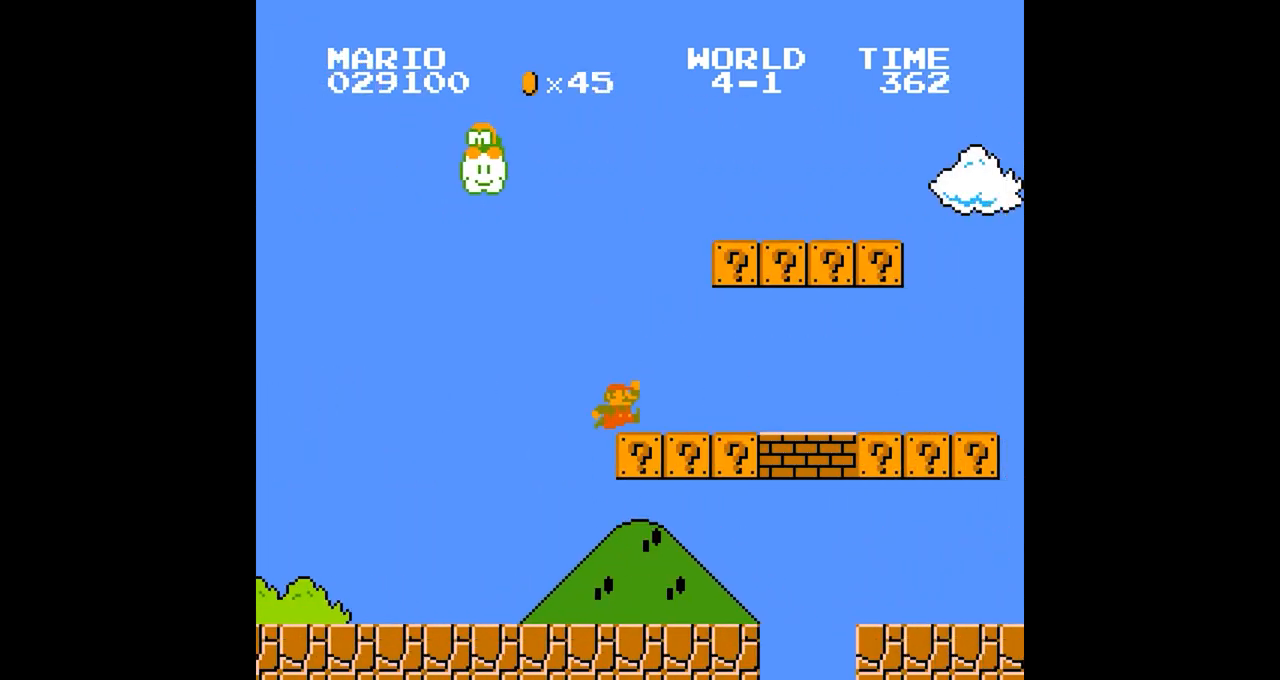
{"buttons": ["A", "B"], "events": [[34, "A", "down"], [117, "A", "up"], [401, "DPAD_RIGHT", "down"], [434, "A", "down"], [467, "DPAD_RIGHT", "up"]]}
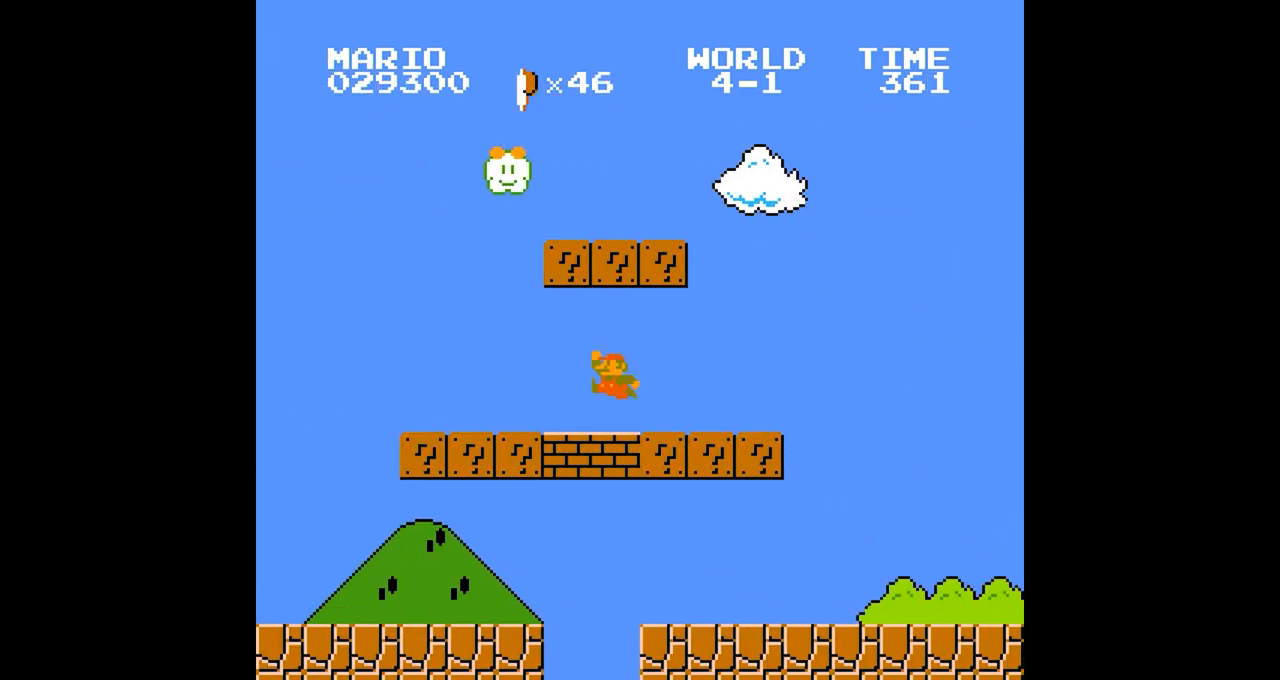
{"buttons": ["A", "B"], "events": [[100, "A", "up"], [300, "A", "down"]]}
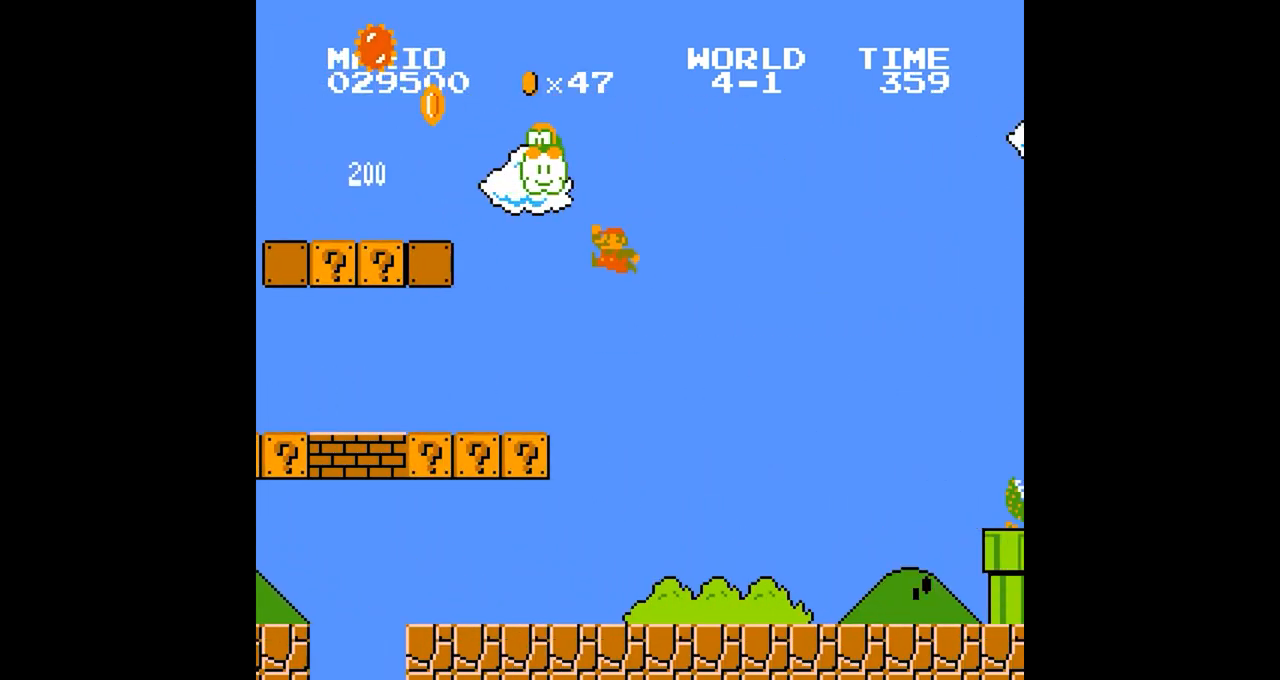
{"buttons": ["B"], "events": [[351, "A", "up"]]}
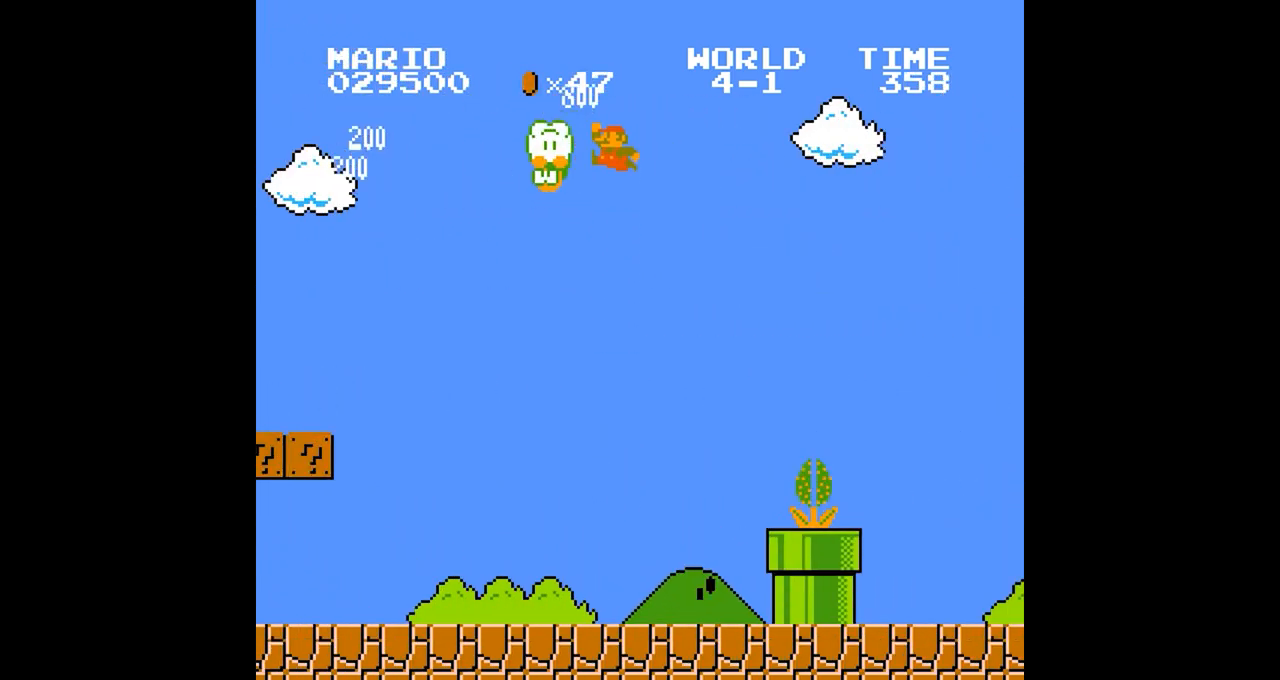
{"buttons": ["B"], "events": []}
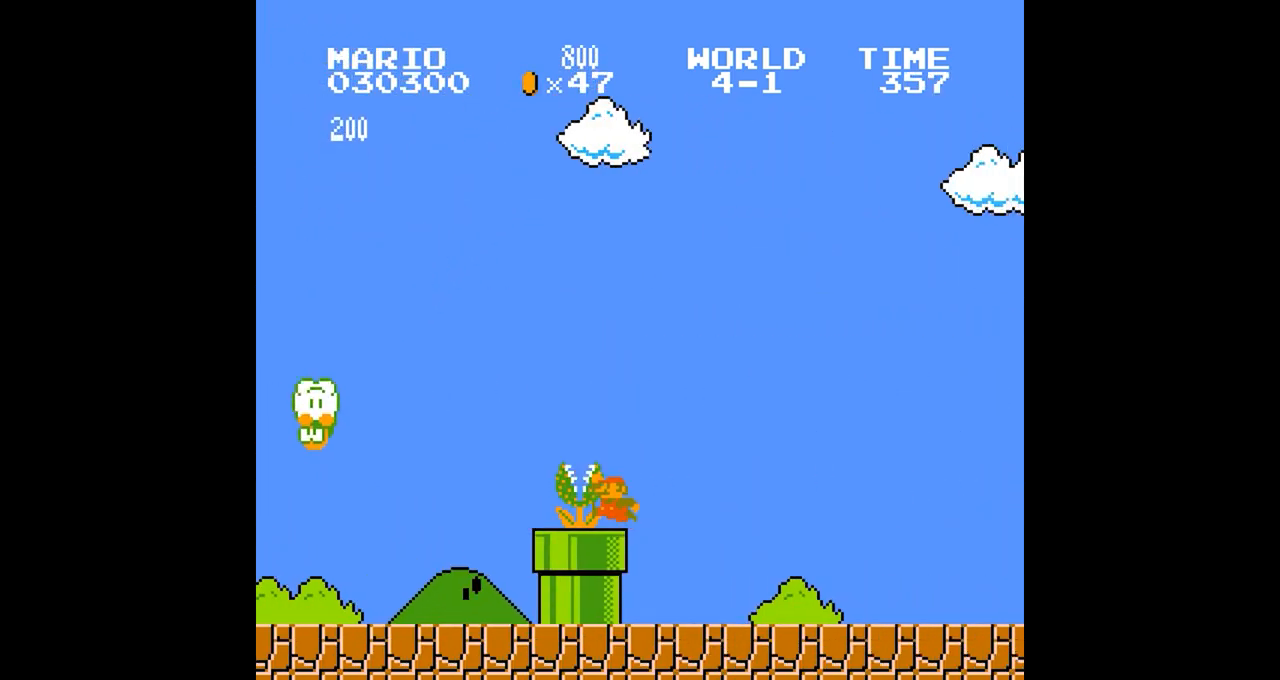
{"buttons": ["B"], "events": [[34, "A", "down"], [351, "A", "up"]]}
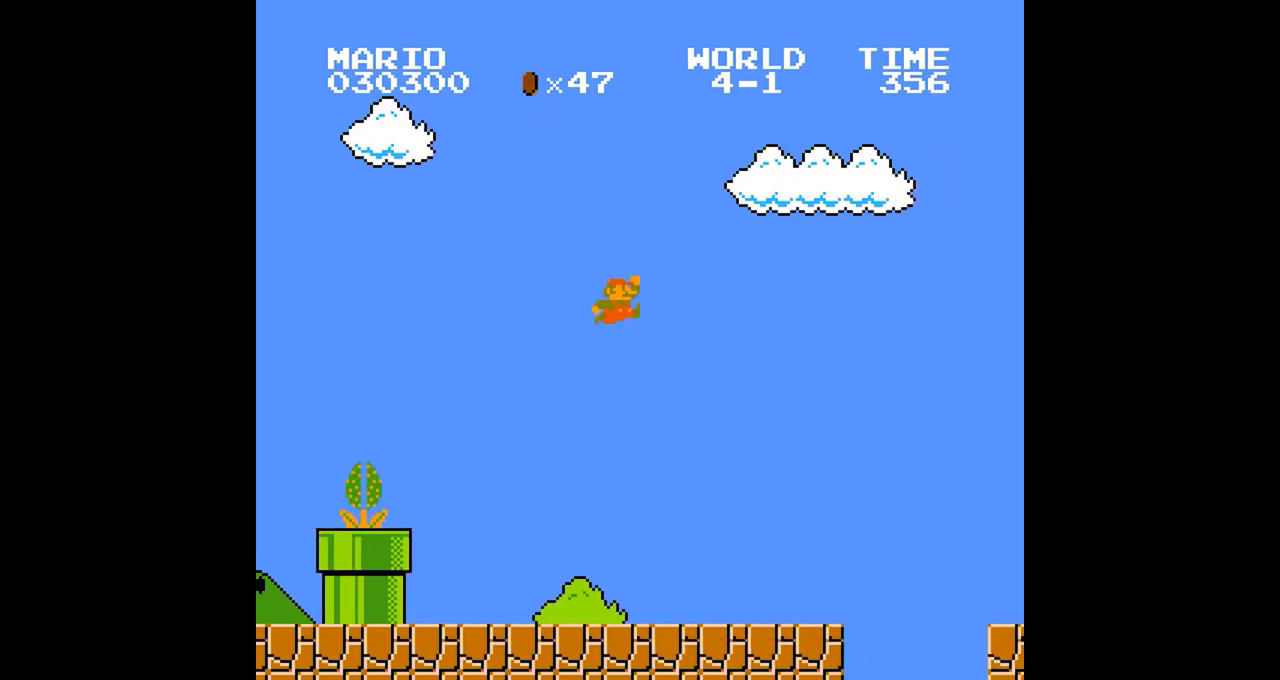
{"buttons": ["B"], "events": [[417, "DPAD_RIGHT", "down"], [450, "DPAD_RIGHT", "up"]]}
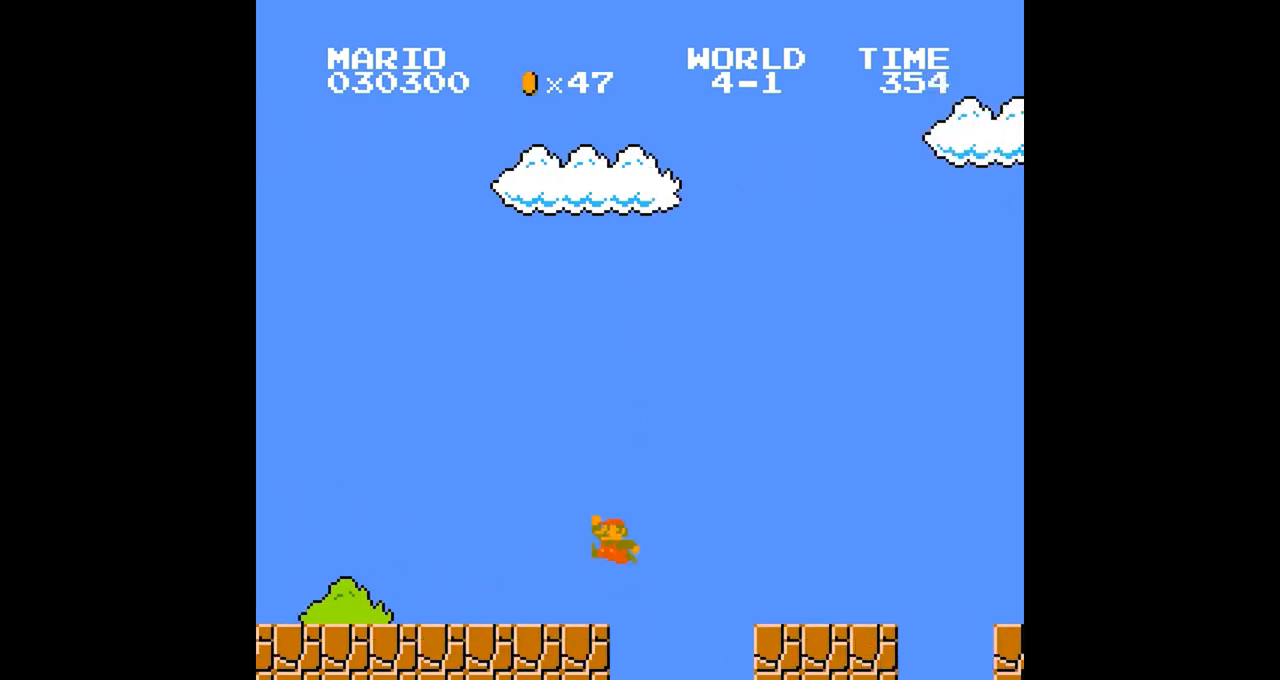
{"buttons": ["B"], "events": [[267, "A", "down"], [317, "A", "up"]]}
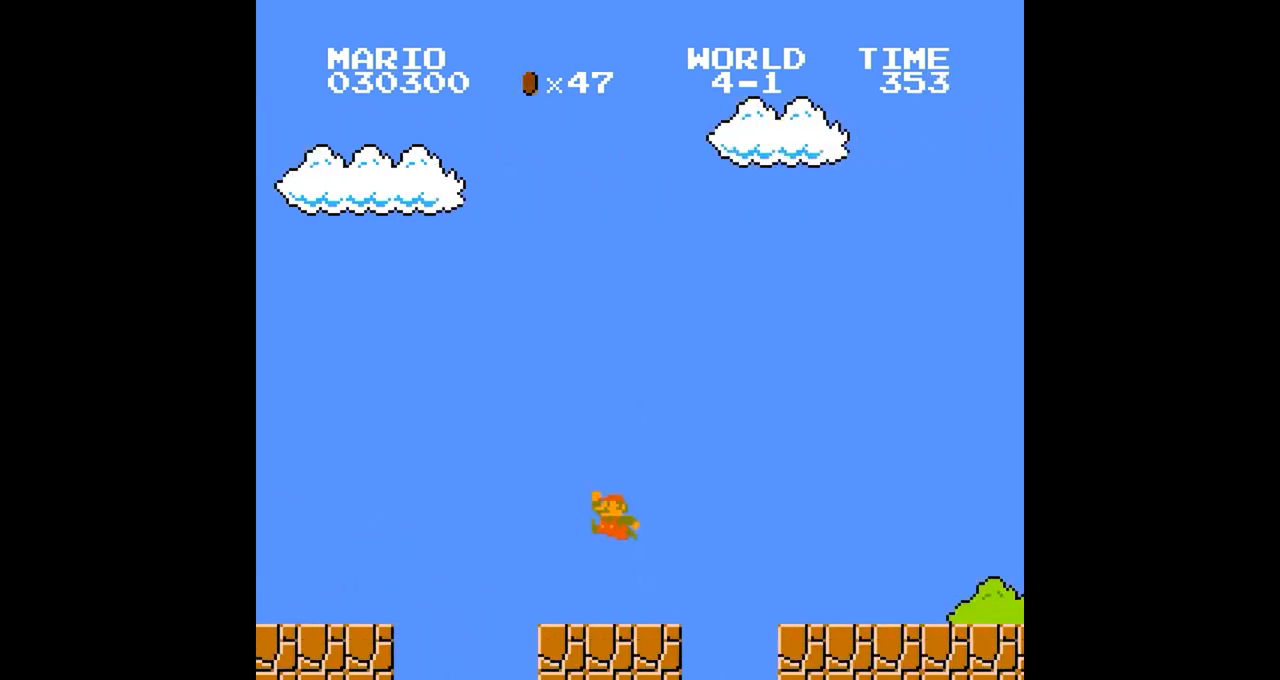
{"buttons": ["A", "B"], "events": [[484, "A", "down"]]}
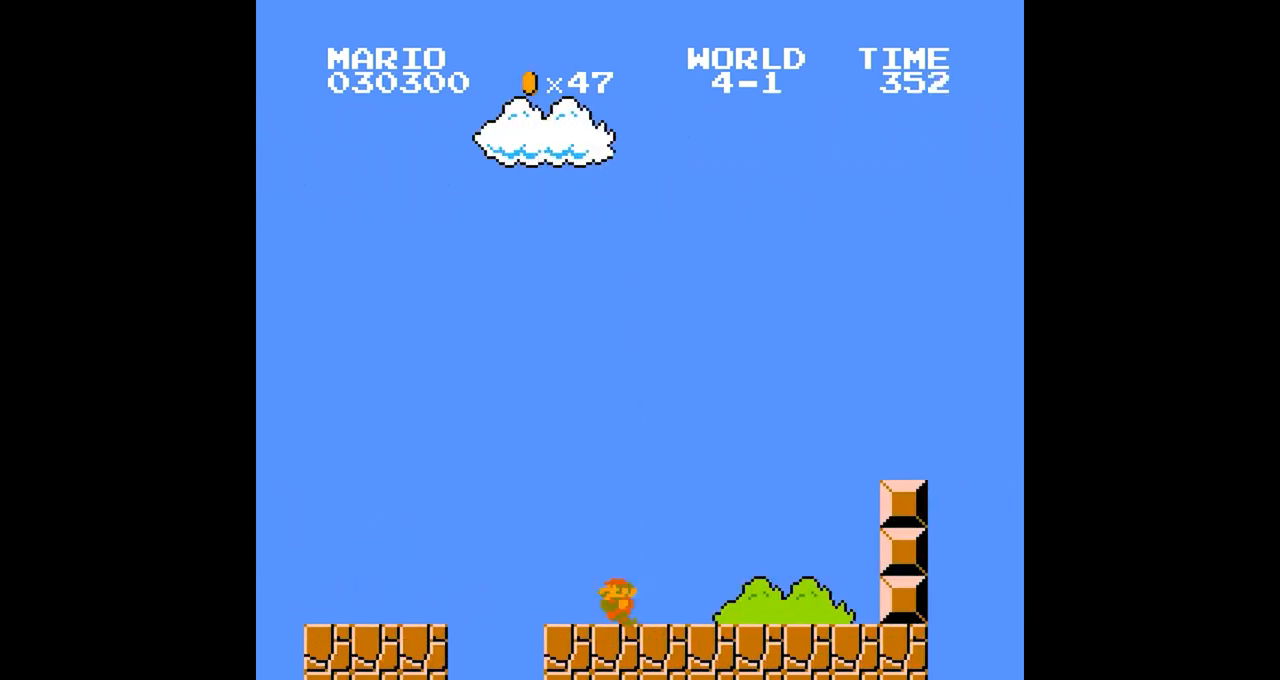
{"buttons": ["B"], "events": [[467, "A", "up"]]}
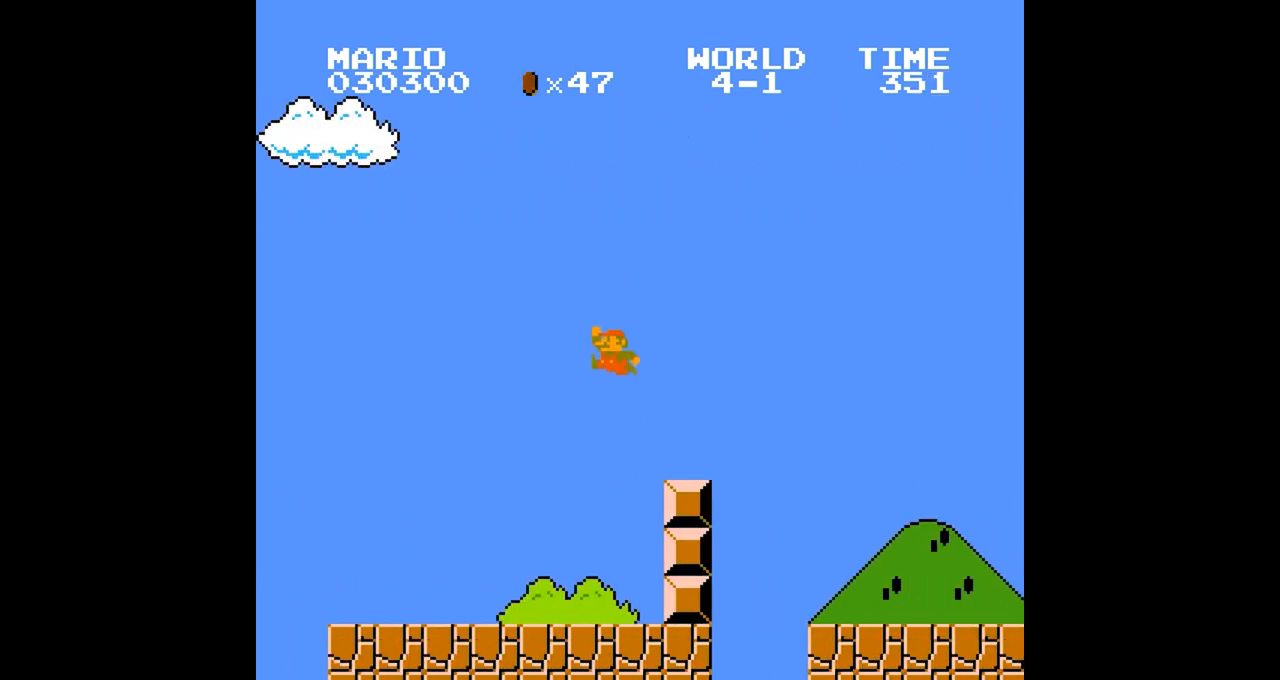
{"buttons": ["A", "B"], "events": [[234, "A", "down"]]}
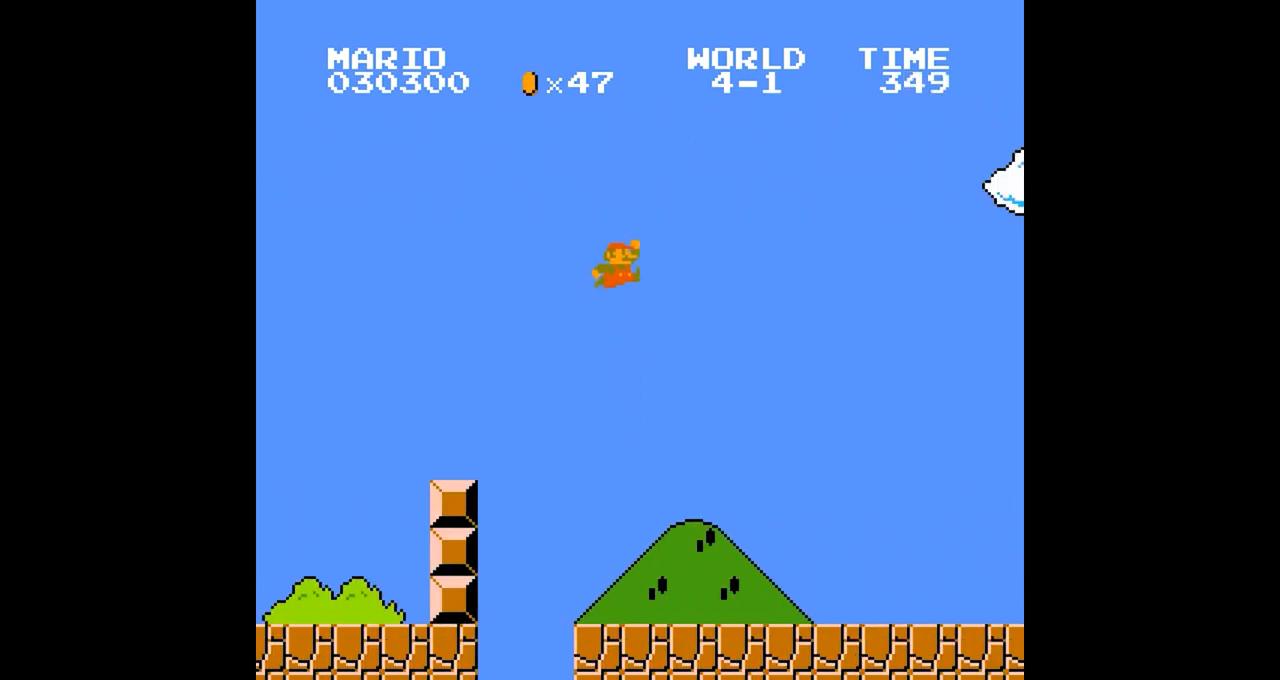
{"buttons": ["B"], "events": [[283, "A", "up"]]}
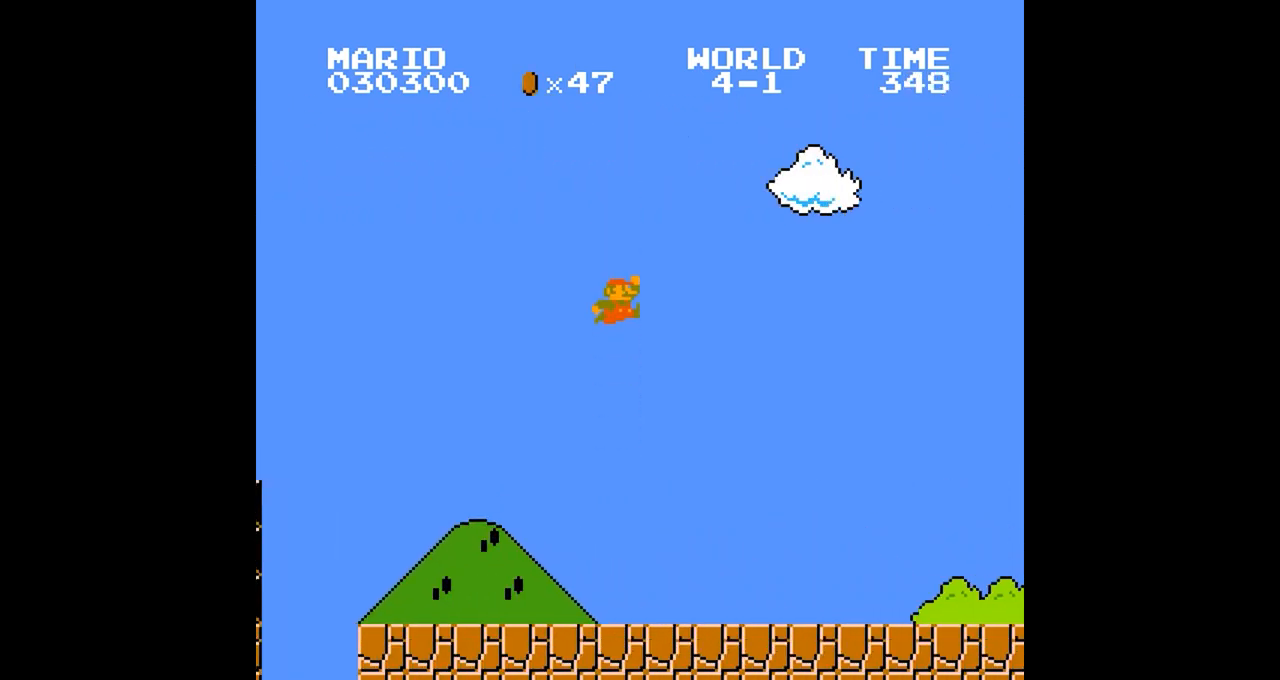
{"buttons": ["B", "DPAD_RIGHT"], "events": [[384, "DPAD_RIGHT", "down"]]}
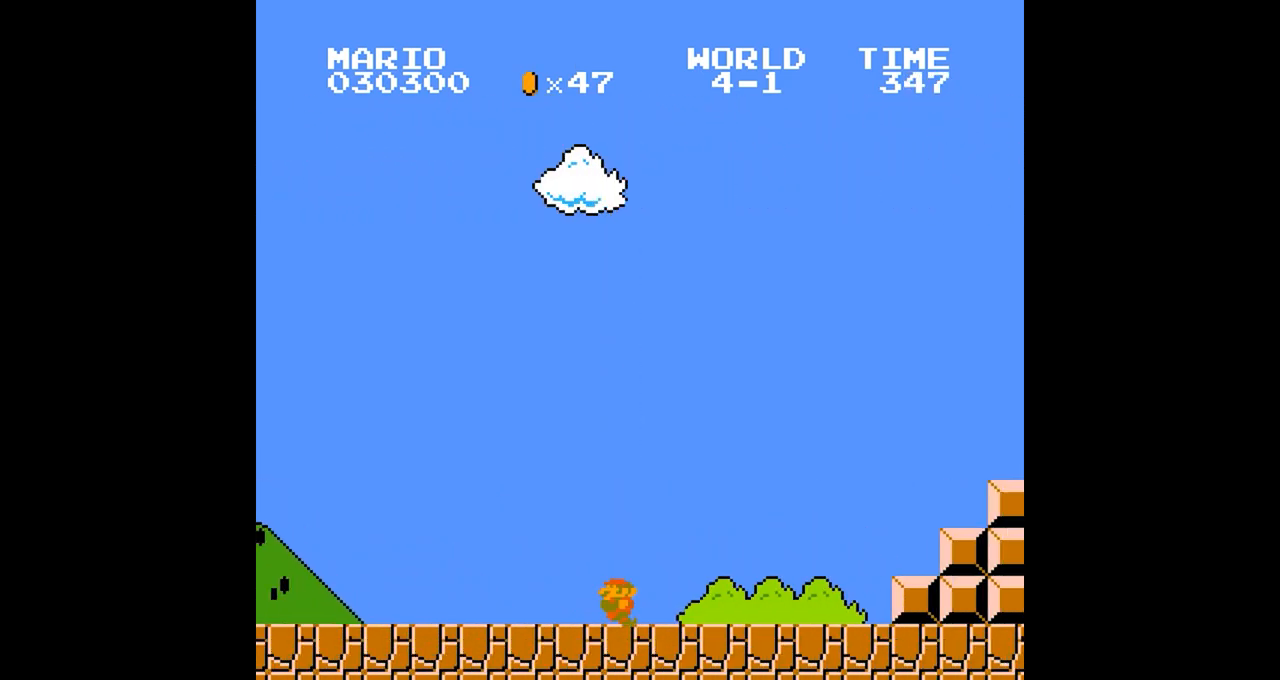
{"buttons": ["B", "DPAD_RIGHT"], "events": []}
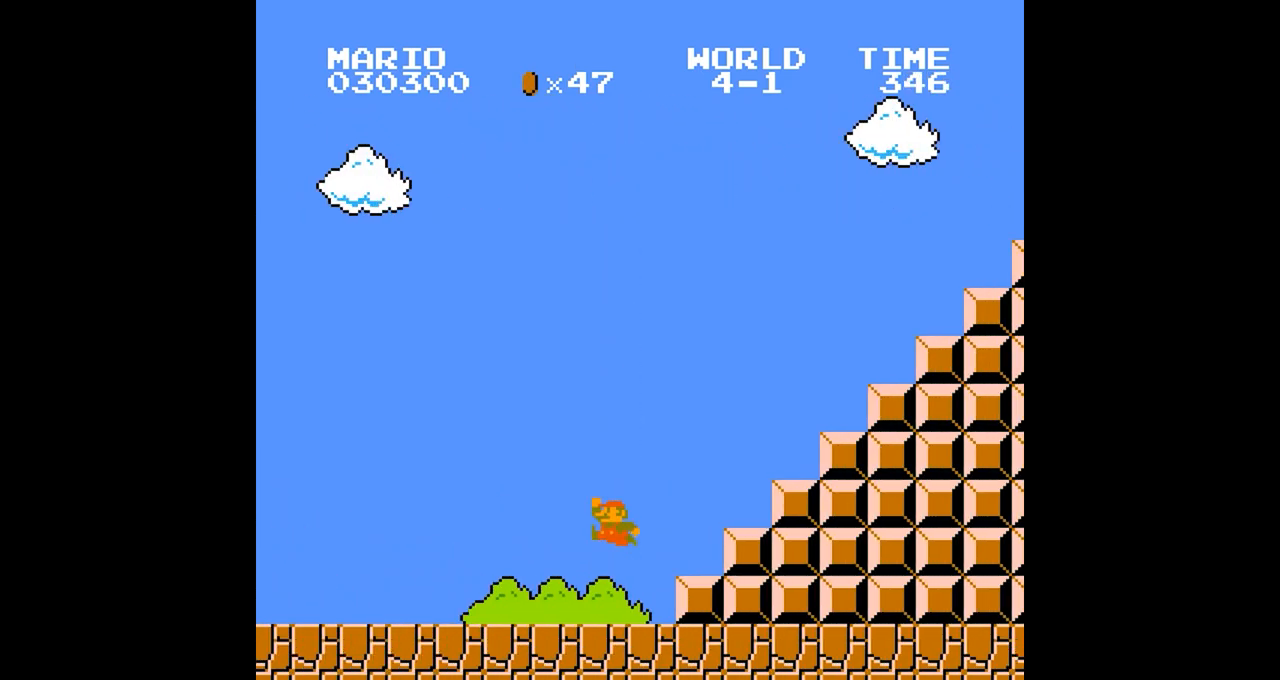
{"buttons": ["A", "B"], "events": [[184, "A", "down"], [184, "DPAD_RIGHT", "up"]]}
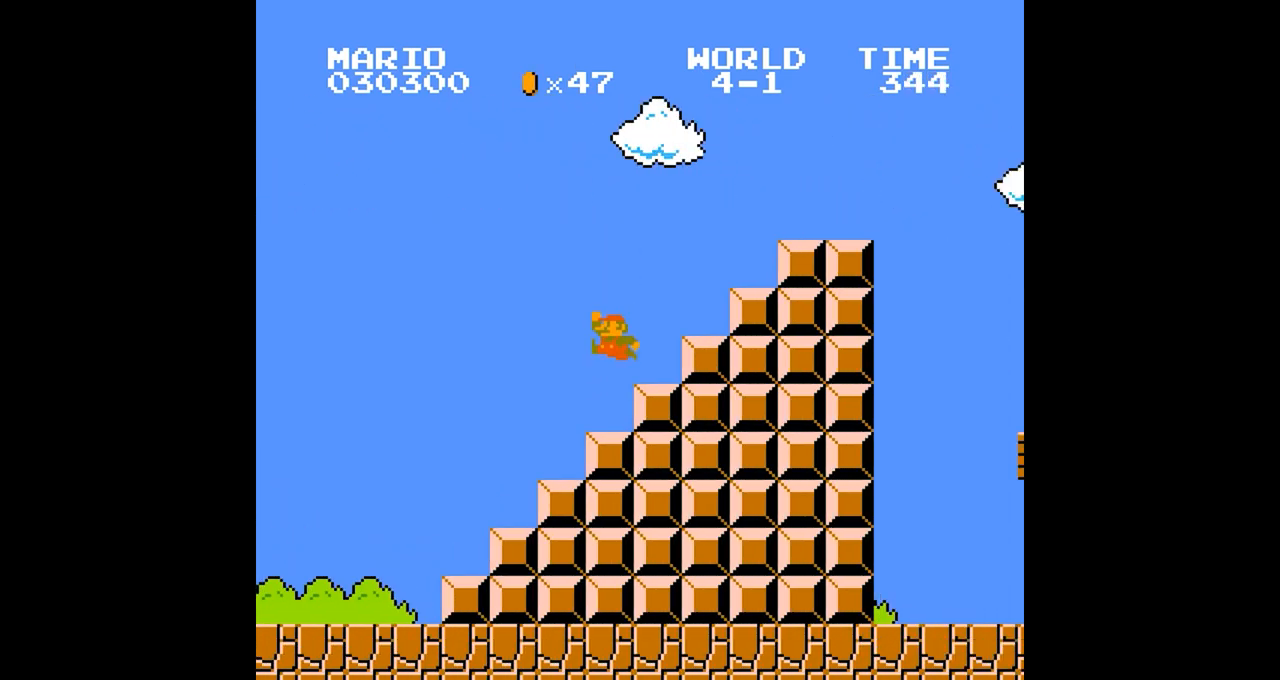
{"buttons": ["A"], "events": [[50, "A", "up"], [116, "DPAD_RIGHT", "down"], [166, "A", "down"], [200, "B", "up"], [250, "DPAD_RIGHT", "up"]]}
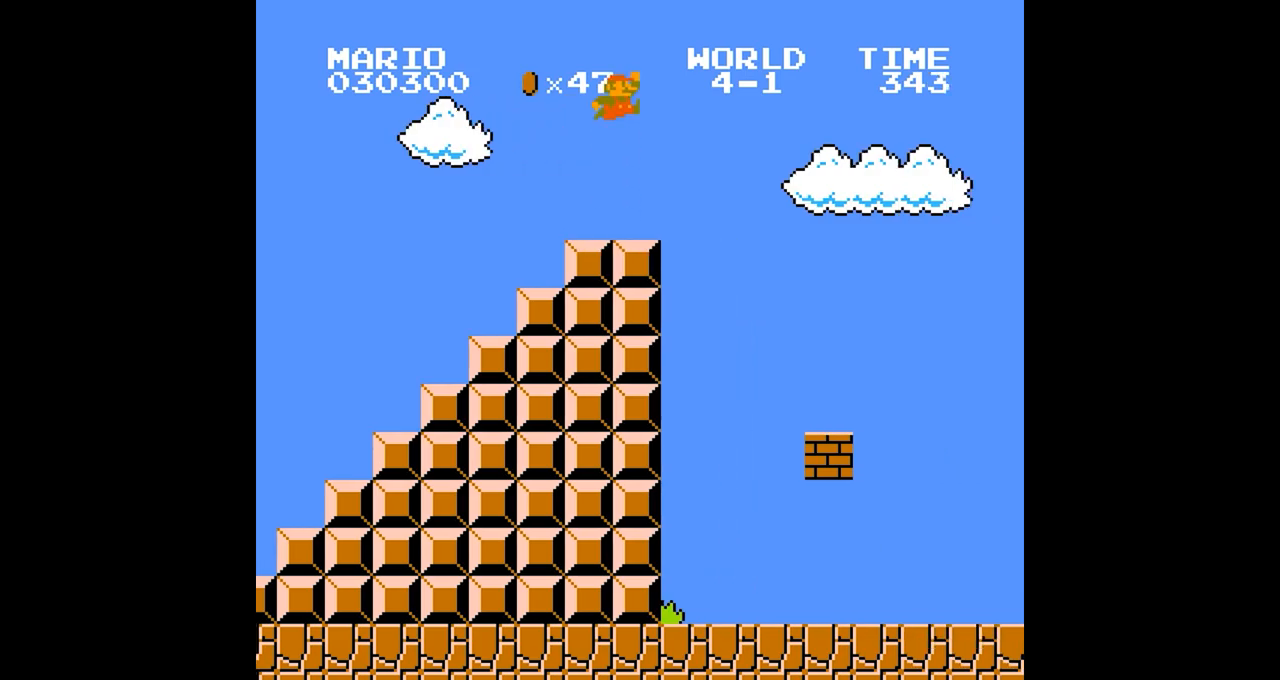
{"buttons": [], "events": [[184, "A", "up"]]}
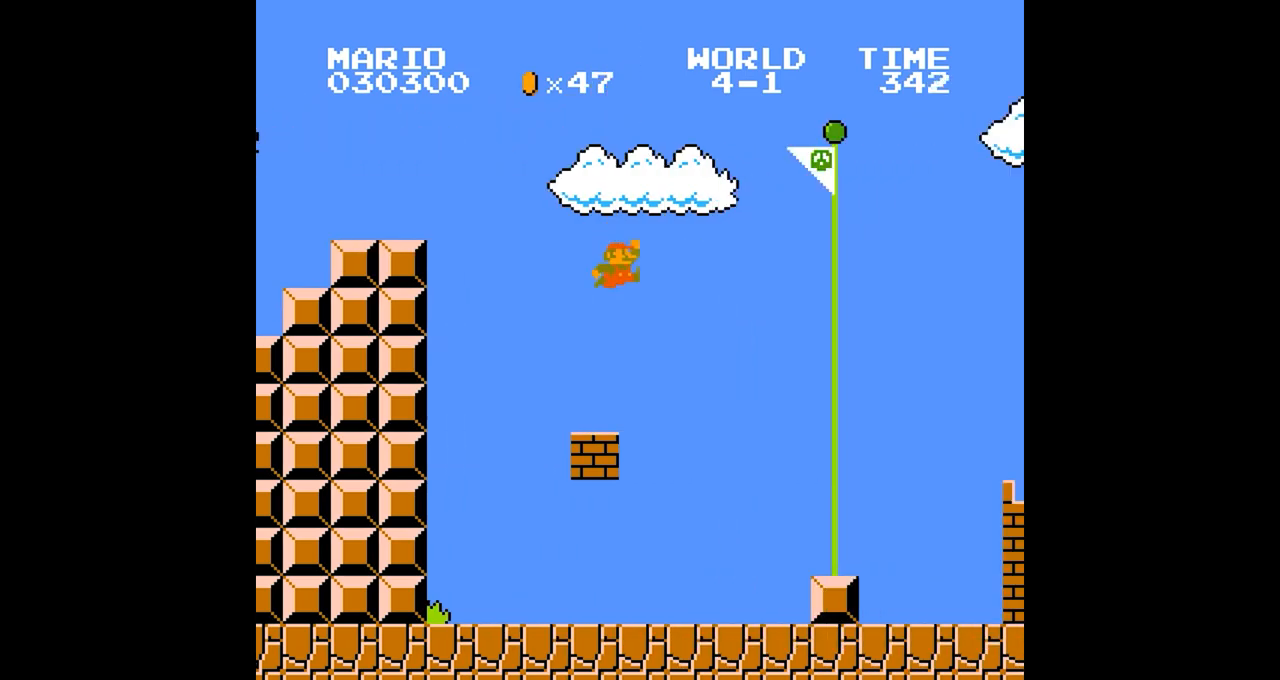
{"buttons": ["DPAD_RIGHT"], "events": [[450, "DPAD_RIGHT", "down"]]}
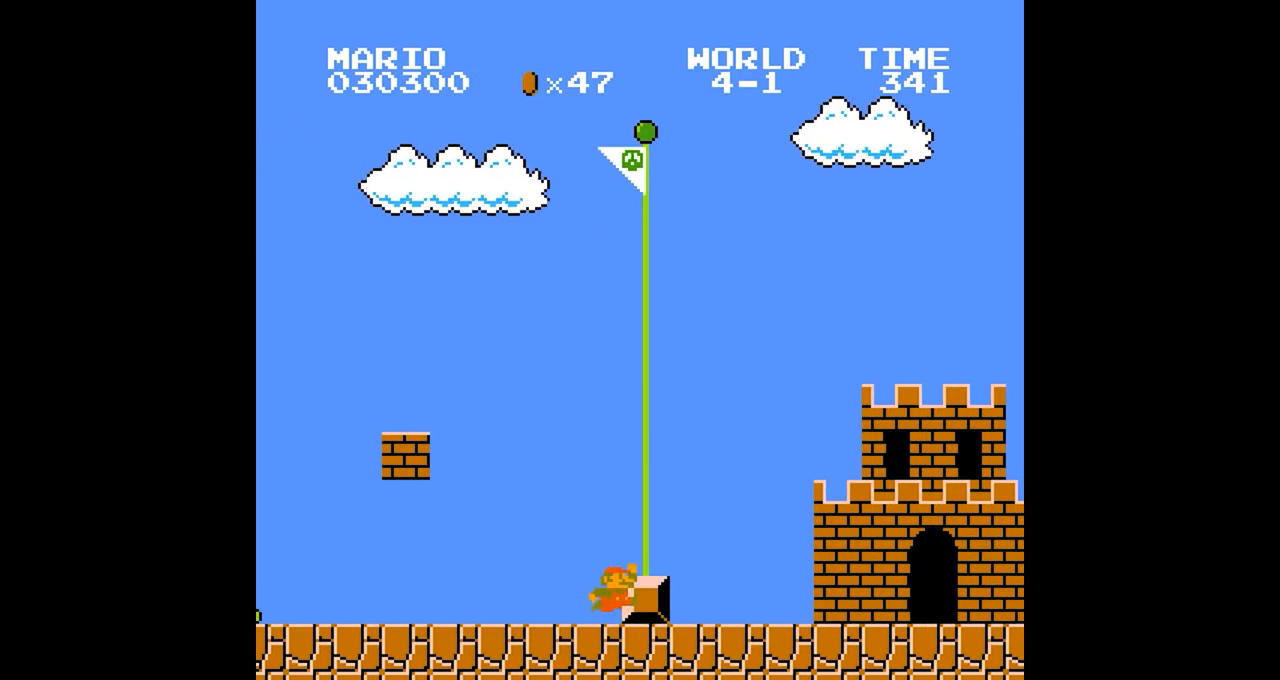
{"buttons": [], "events": [[17, "DPAD_RIGHT", "up"]]}